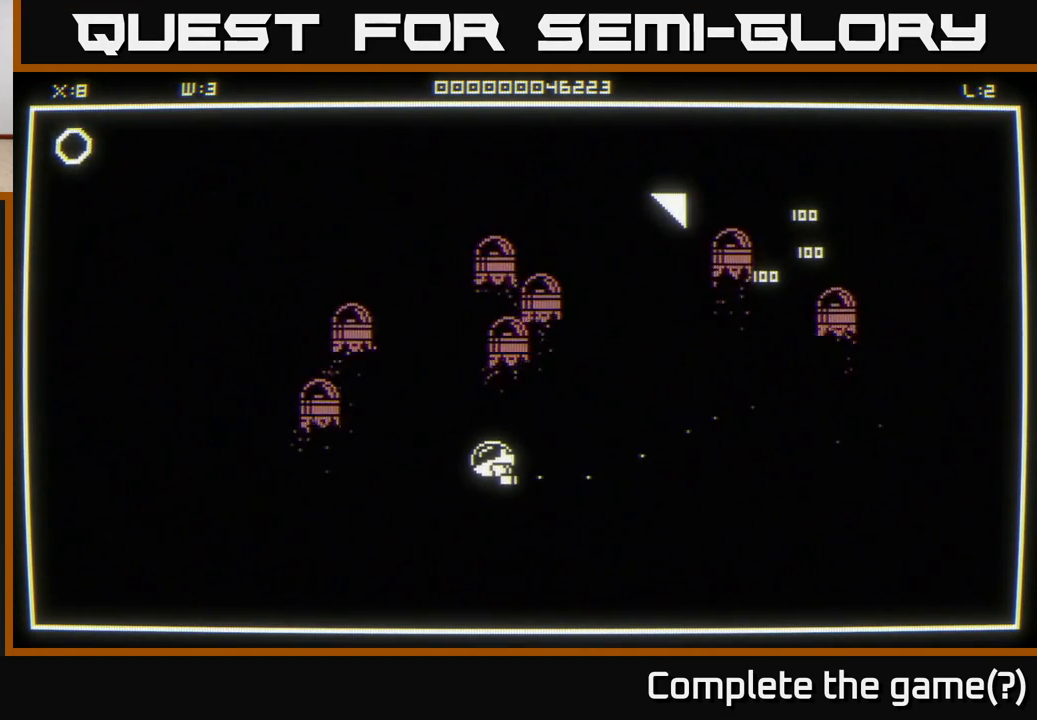
Gameplay with a controller (Xbox layout); each line is a JSON object with the inputs held at the frame after it. "events" lists button and stick changes between this image and that frame as [ms after this image, input, new state], when the widget could be followed in between.
{"buttons": [], "left_stick": "left", "right_stick": "center", "events": [[133, "left_stick", "down-left"], [283, "left_stick", "left"]]}
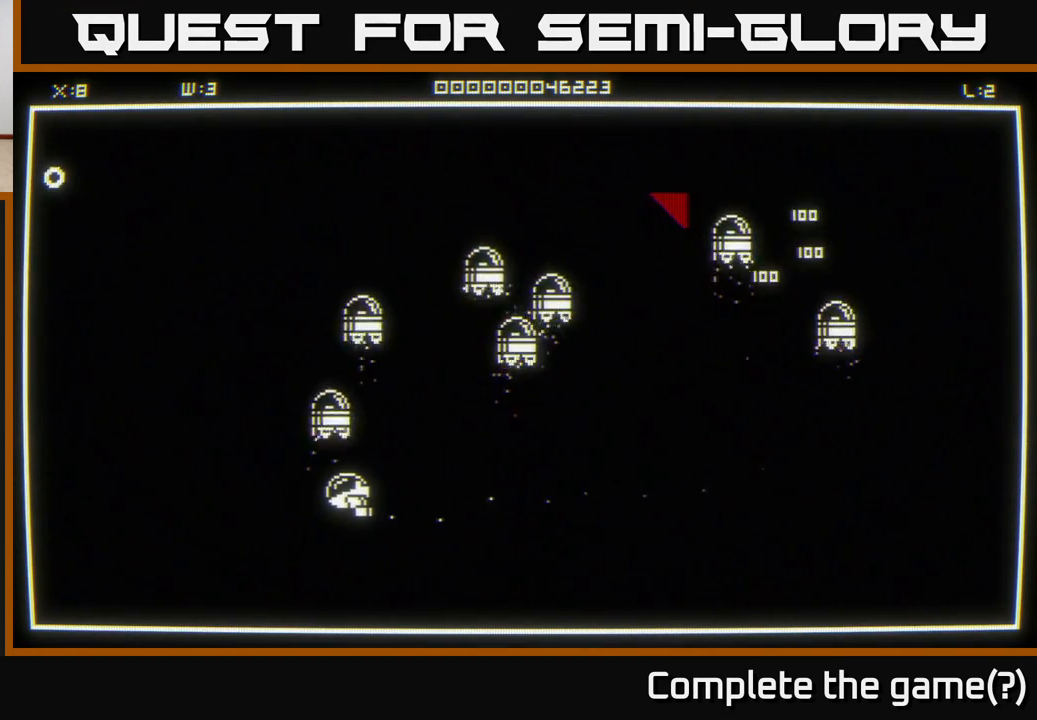
{"buttons": [], "left_stick": "left", "right_stick": "center", "events": []}
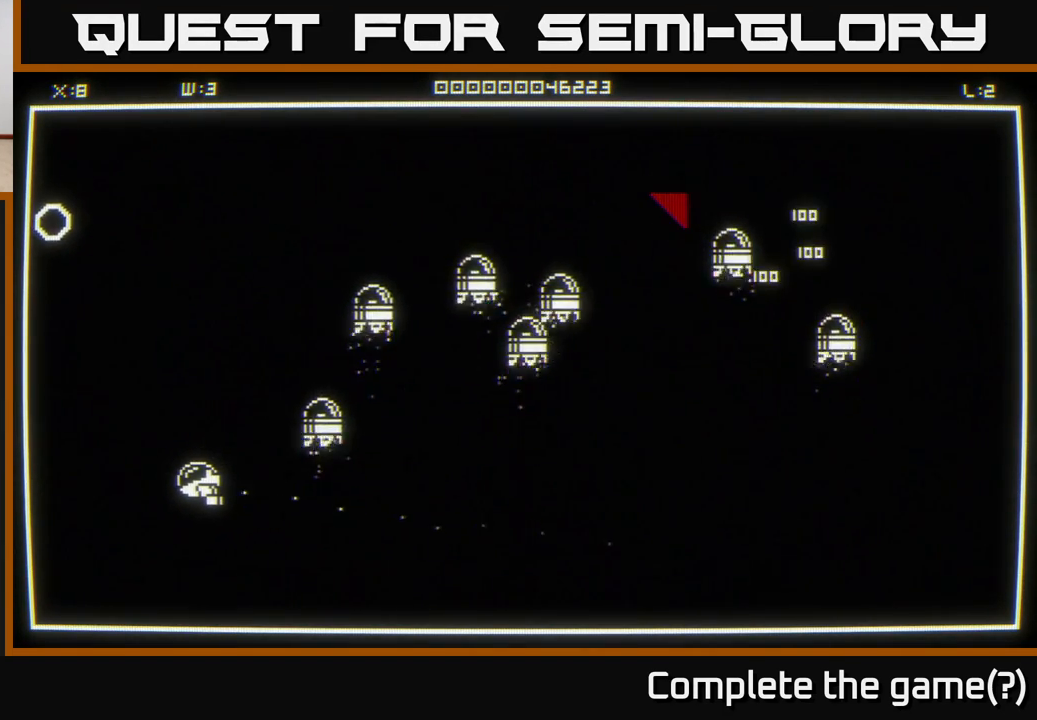
{"buttons": [], "left_stick": "up", "right_stick": "up-left", "events": [[33, "left_stick", "up-left"], [100, "right_stick", "up-left"], [417, "left_stick", "up"]]}
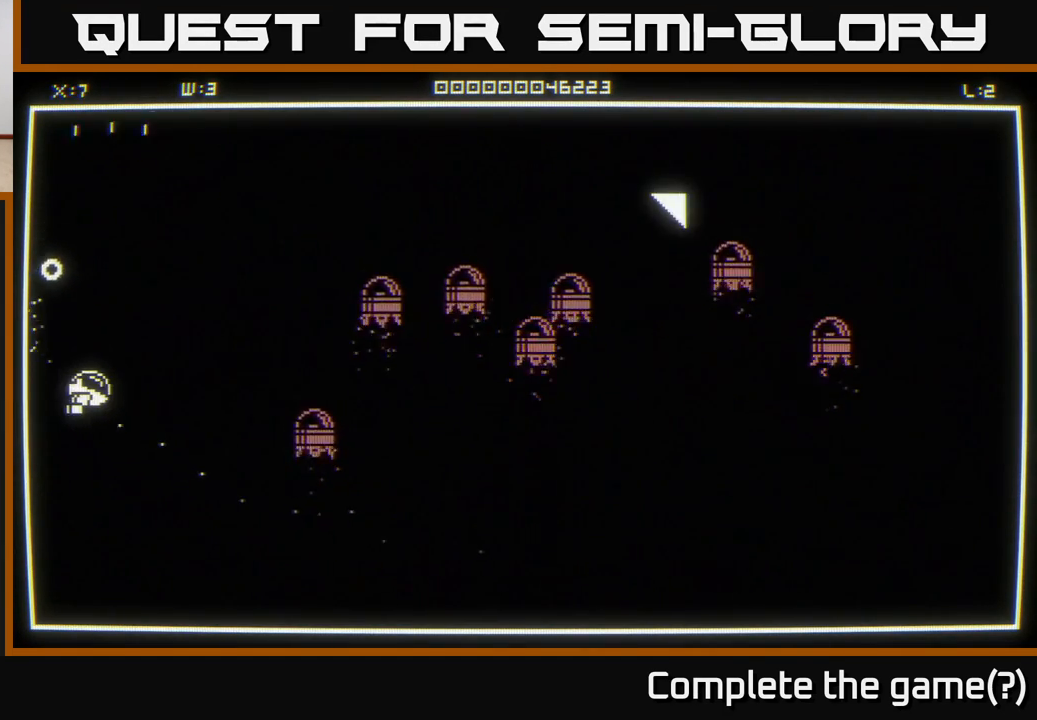
{"buttons": [], "left_stick": "left", "right_stick": "center", "events": [[17, "right_stick", "center"], [117, "left_stick", "up-right"], [217, "right_stick", "left"], [450, "right_stick", "center"], [500, "left_stick", "left"]]}
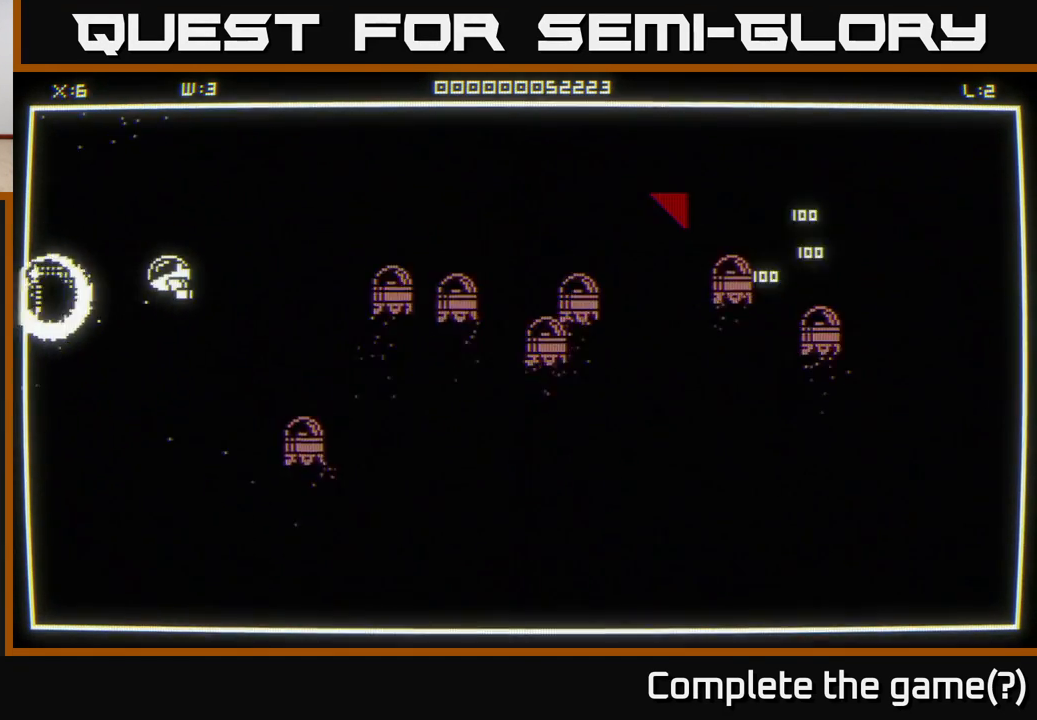
{"buttons": [], "left_stick": "right", "right_stick": "center", "events": [[233, "left_stick", "center"], [283, "left_stick", "right"]]}
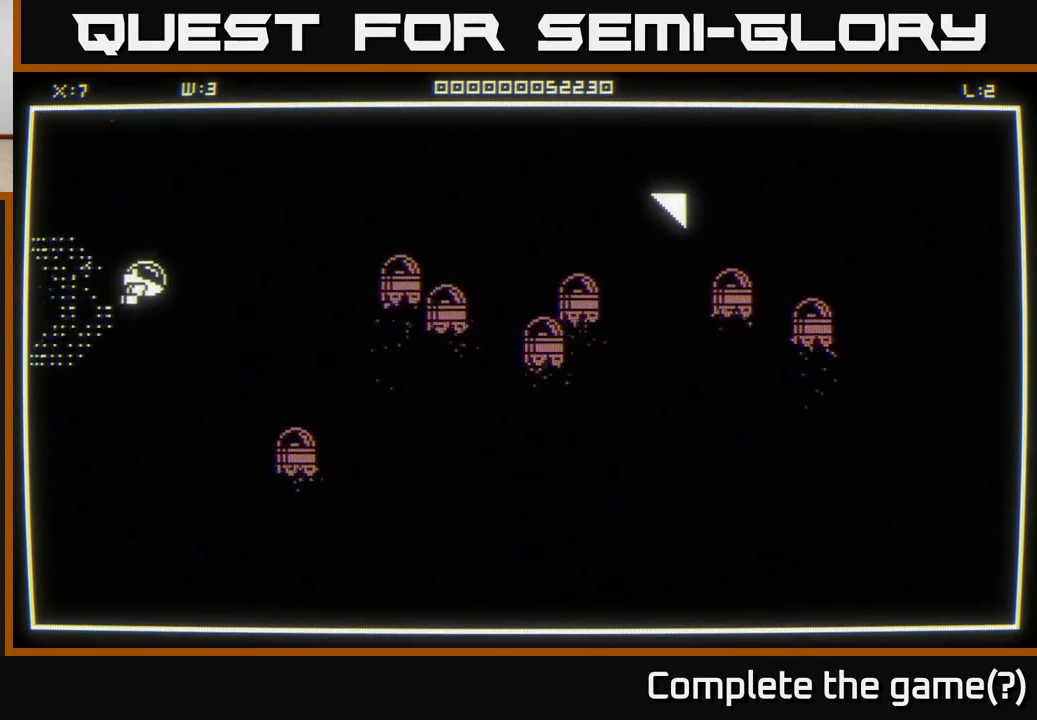
{"buttons": [], "left_stick": "up-right", "right_stick": "center", "events": [[300, "left_stick", "up-right"]]}
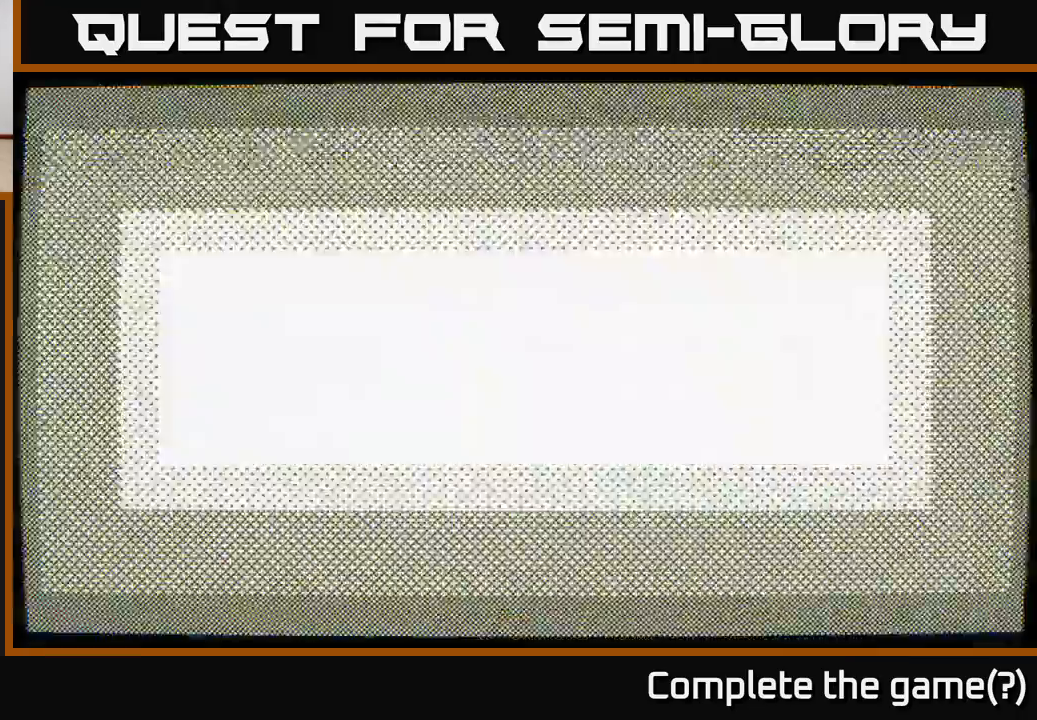
{"buttons": [], "left_stick": "center", "right_stick": "center", "events": [[150, "left_stick", "center"]]}
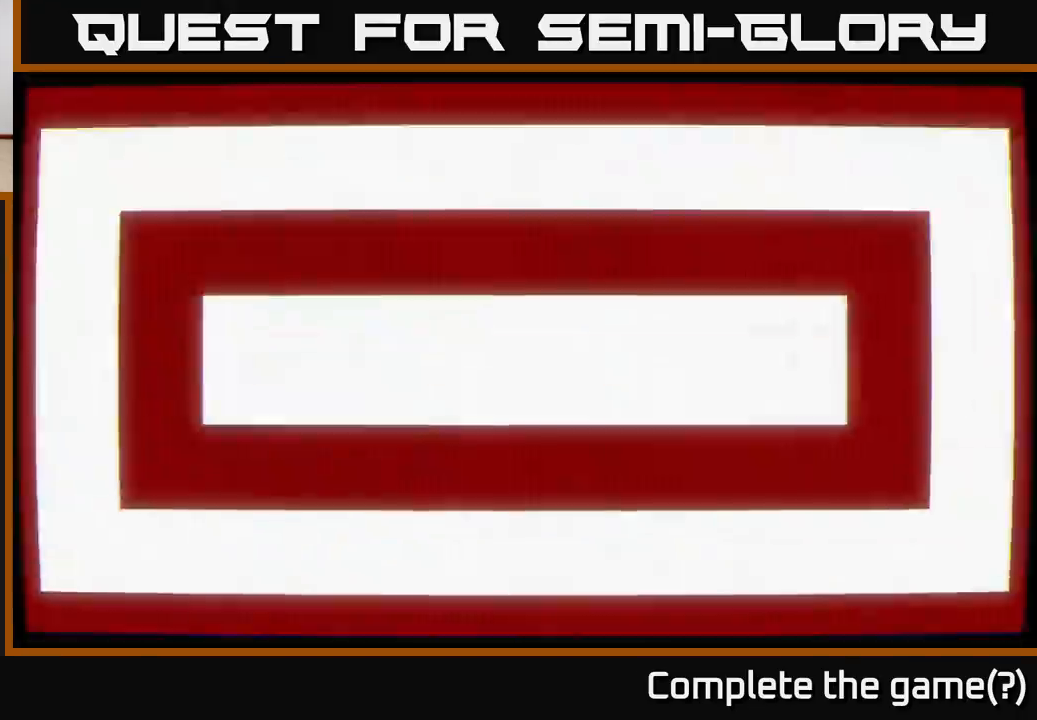
{"buttons": [], "left_stick": "center", "right_stick": "center", "events": [[283, "left_stick", "right"], [483, "left_stick", "center"]]}
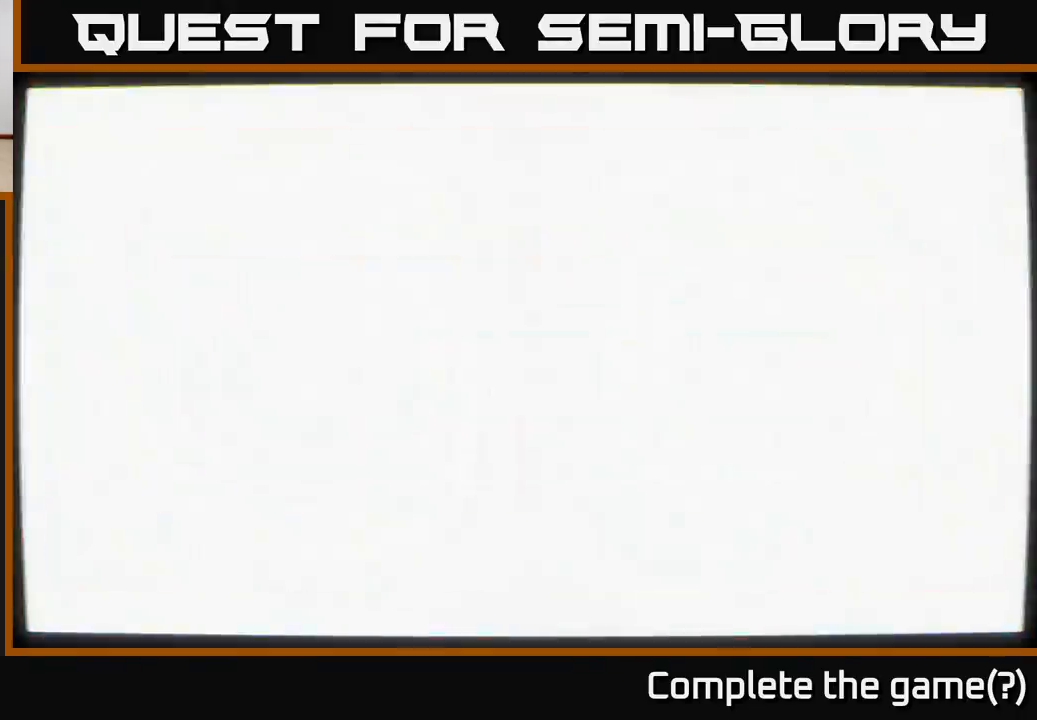
{"buttons": [], "left_stick": "center", "right_stick": "center", "events": []}
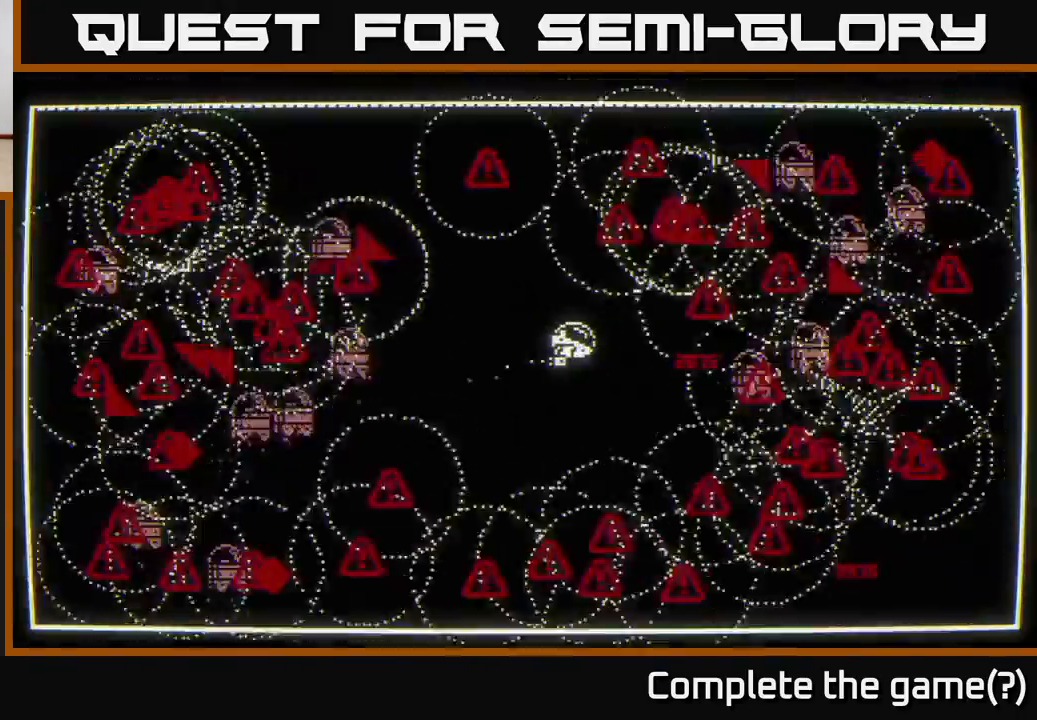
{"buttons": [], "left_stick": "down-right", "right_stick": "down", "events": [[200, "left_stick", "down-left"], [267, "right_stick", "down"], [433, "left_stick", "down-right"]]}
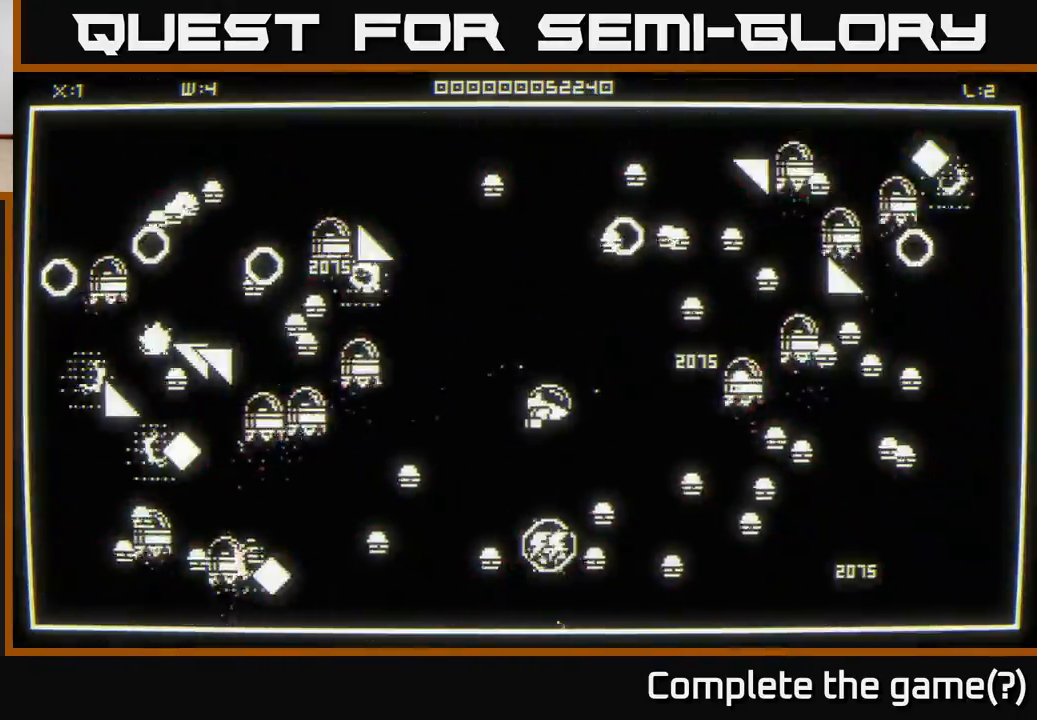
{"buttons": [], "left_stick": "down", "right_stick": "down", "events": [[117, "left_stick", "left"], [200, "left_stick", "up-right"], [317, "left_stick", "up"], [417, "left_stick", "center"], [467, "left_stick", "down"]]}
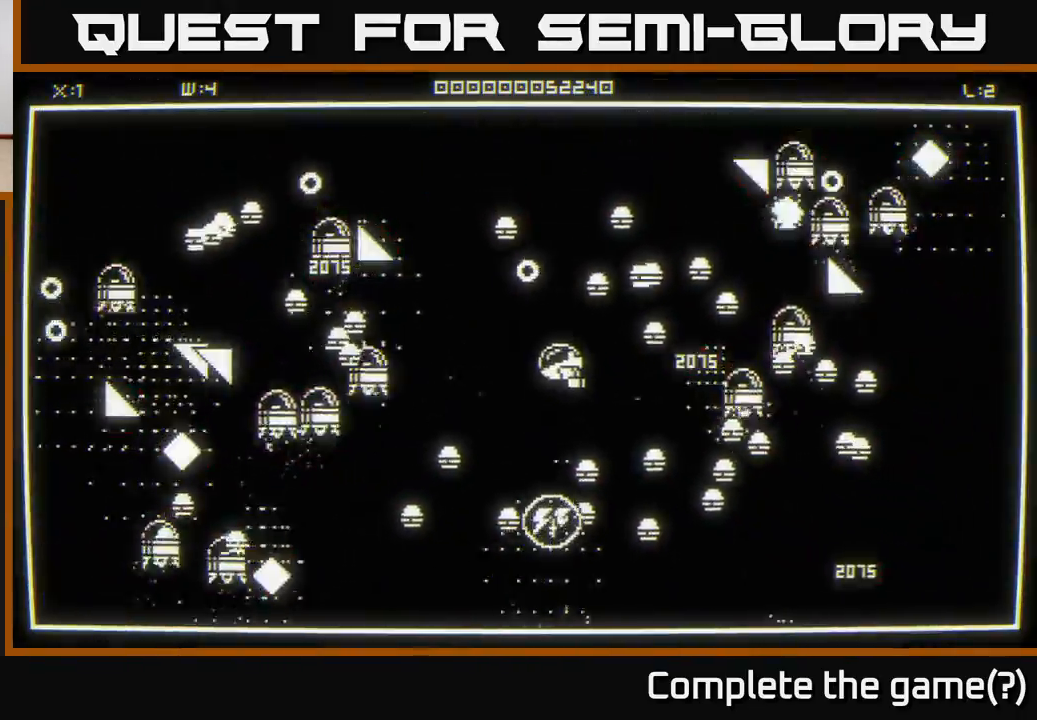
{"buttons": [], "left_stick": "up", "right_stick": "down", "events": [[133, "left_stick", "center"], [317, "left_stick", "left"], [467, "left_stick", "up"]]}
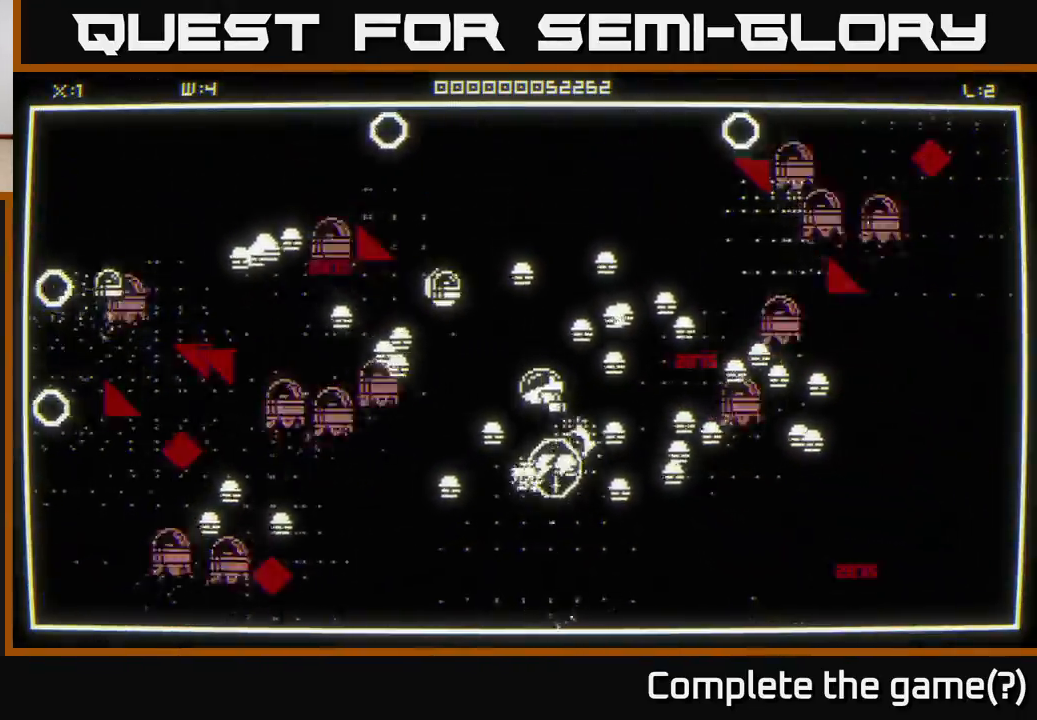
{"buttons": [], "left_stick": "down-right", "right_stick": "down", "events": [[83, "left_stick", "center"], [133, "left_stick", "down-left"], [183, "left_stick", "left"], [350, "left_stick", "down"], [450, "left_stick", "down-right"]]}
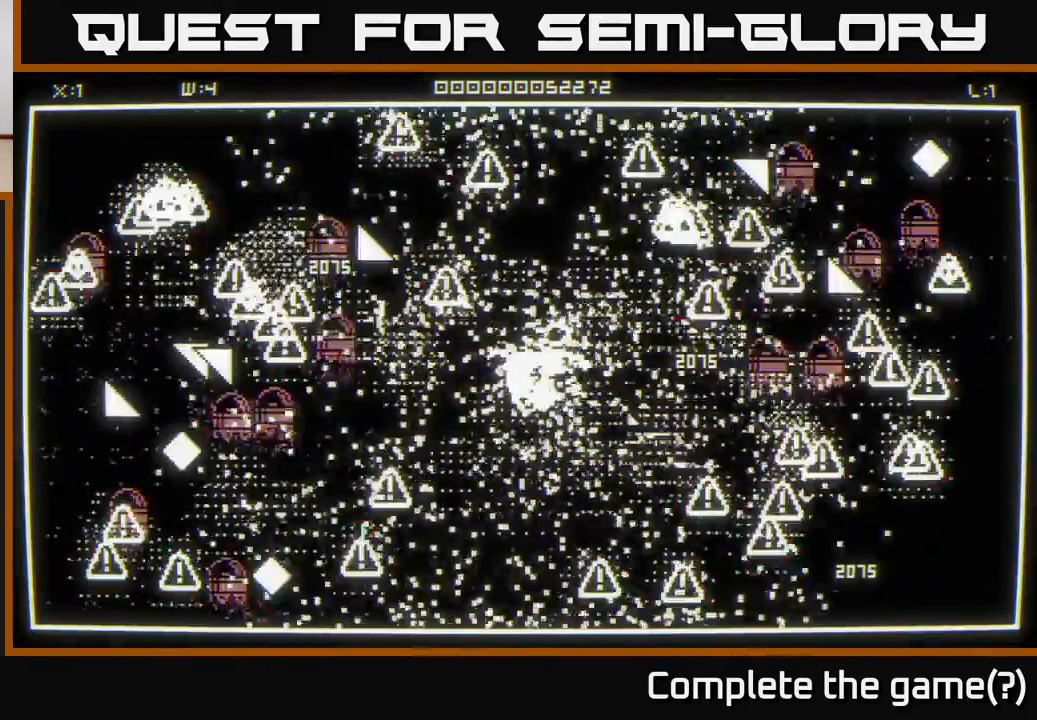
{"buttons": [], "left_stick": "right", "right_stick": "center", "events": [[83, "right_stick", "center"], [133, "left_stick", "center"], [300, "left_stick", "down-right"], [433, "left_stick", "right"]]}
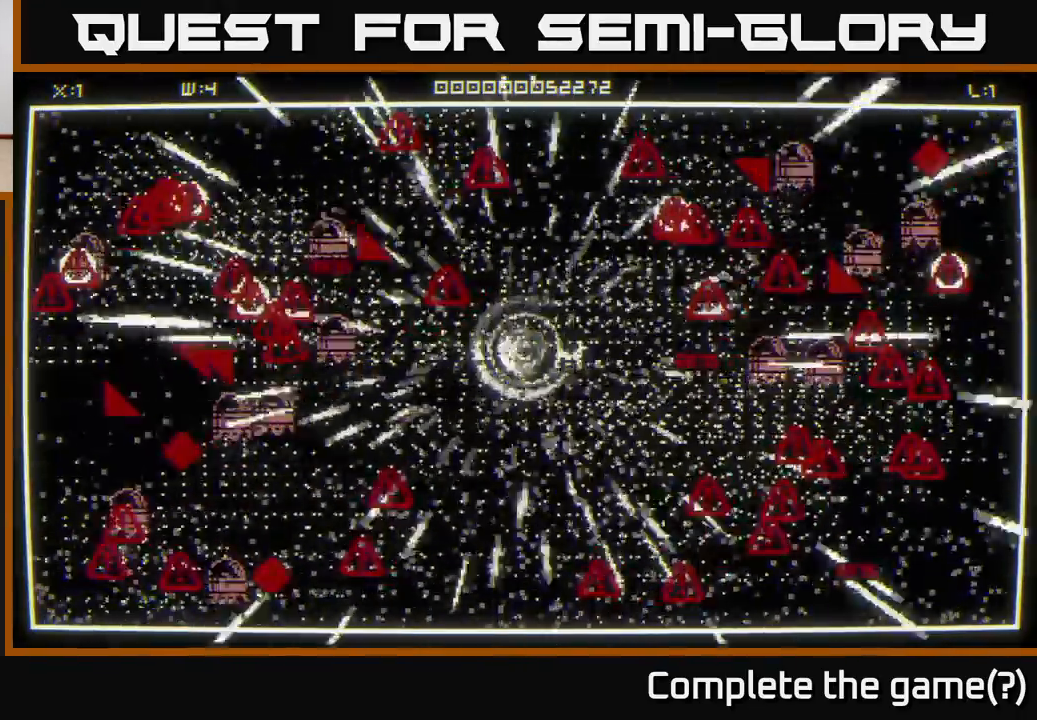
{"buttons": [], "left_stick": "down-right", "right_stick": "center", "events": [[117, "left_stick", "down-right"]]}
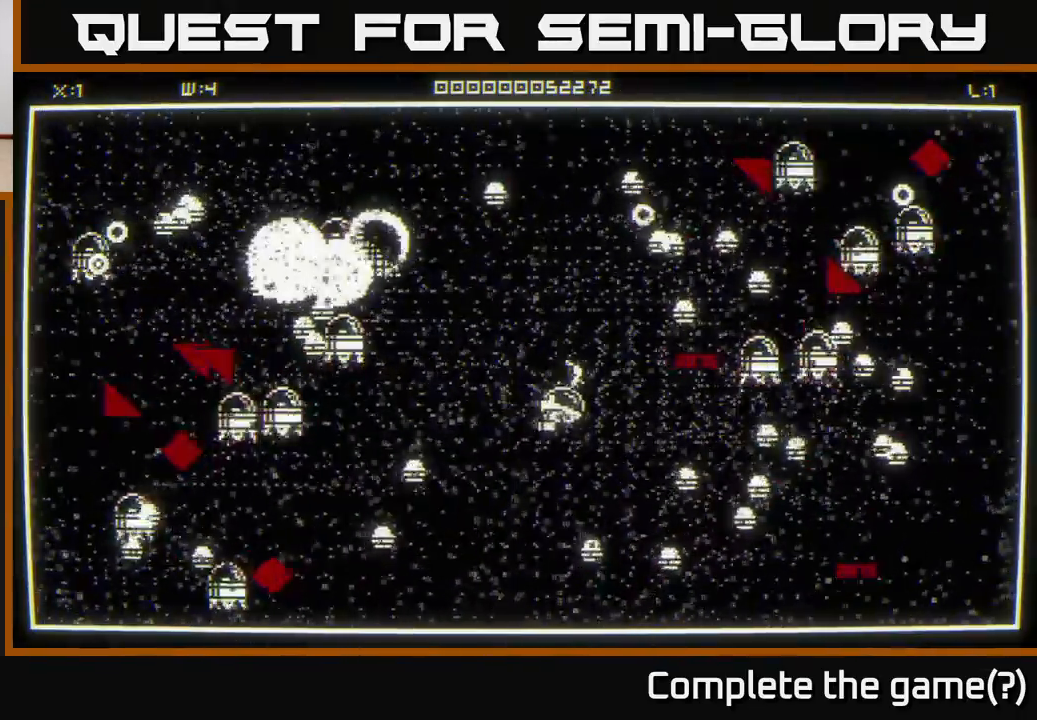
{"buttons": [], "left_stick": "down", "right_stick": "right", "events": [[83, "right_stick", "right"], [100, "left_stick", "down-left"], [467, "left_stick", "down"]]}
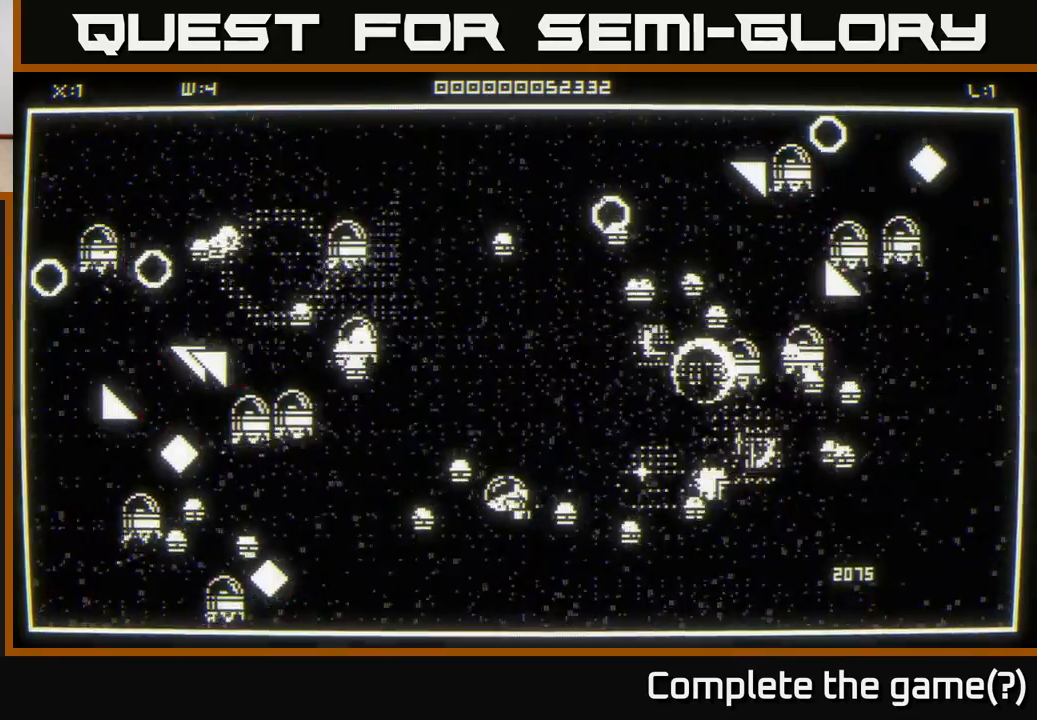
{"buttons": [], "left_stick": "down-right", "right_stick": "up-right", "events": [[150, "left_stick", "down-right"], [383, "right_stick", "up-right"]]}
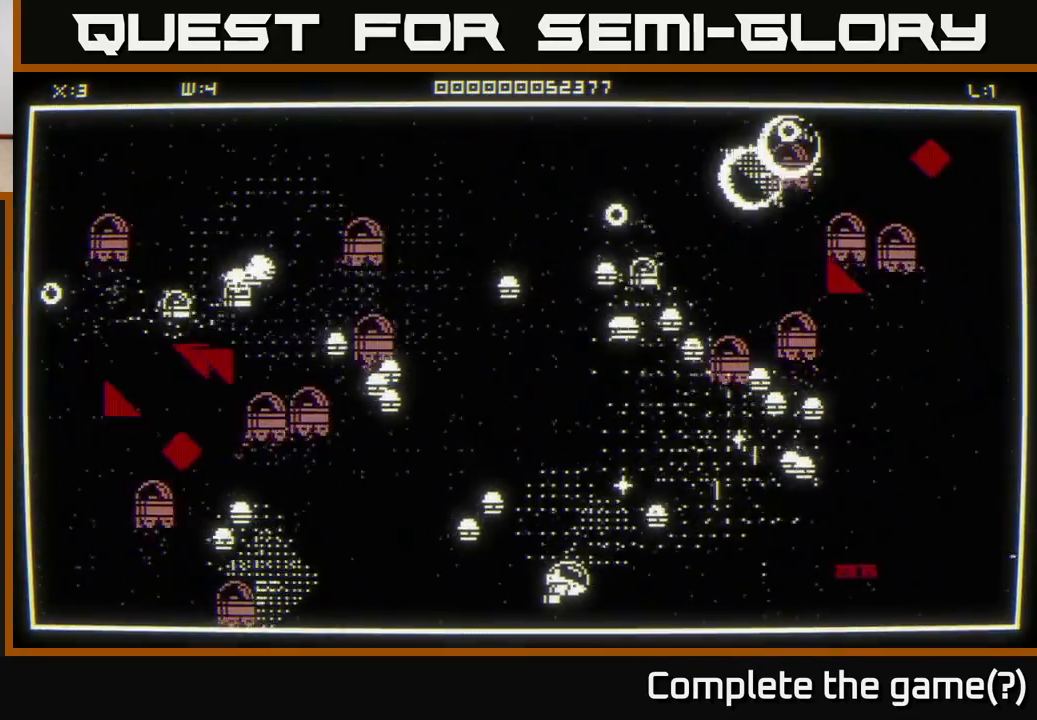
{"buttons": [], "left_stick": "up-right", "right_stick": "up-right", "events": [[50, "left_stick", "right"], [300, "left_stick", "up-right"], [400, "left_stick", "right"], [500, "left_stick", "up-right"]]}
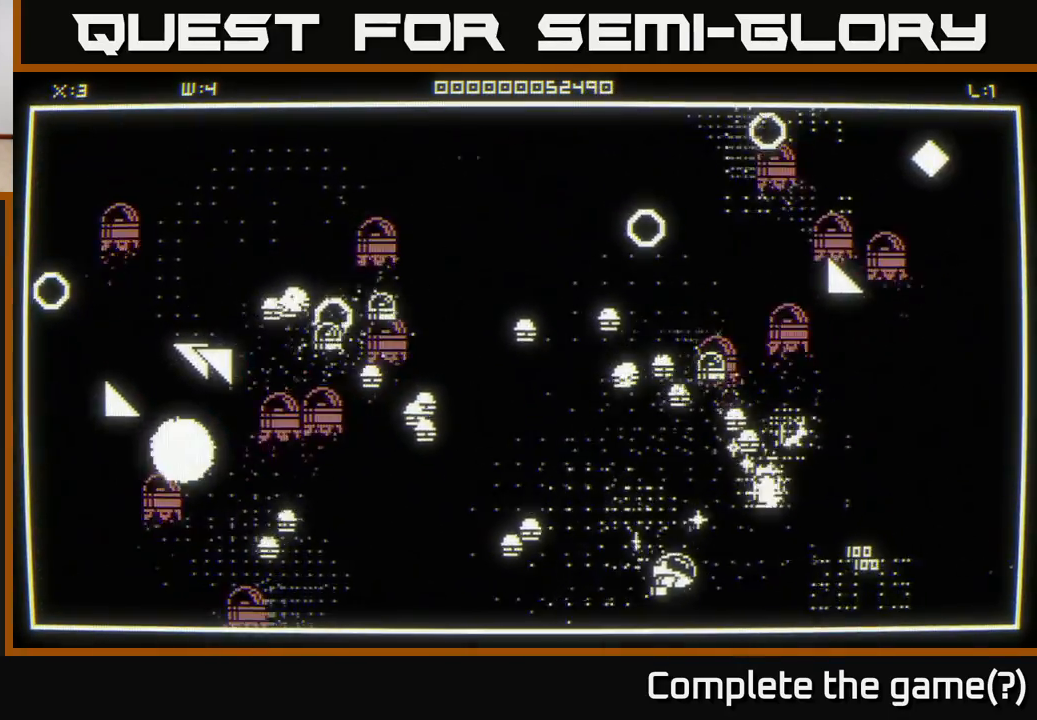
{"buttons": [], "left_stick": "right", "right_stick": "up-left", "events": [[200, "left_stick", "down-right"], [267, "right_stick", "up"], [383, "right_stick", "up-left"], [417, "left_stick", "right"]]}
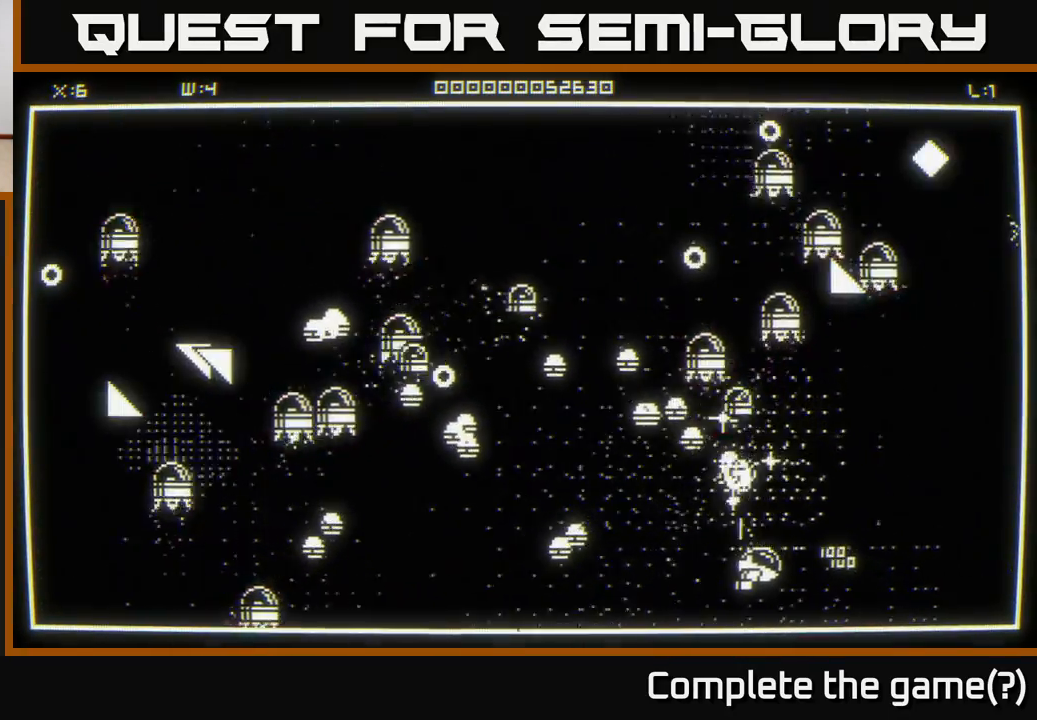
{"buttons": [], "left_stick": "up-right", "right_stick": "up-left", "events": [[167, "left_stick", "up-right"]]}
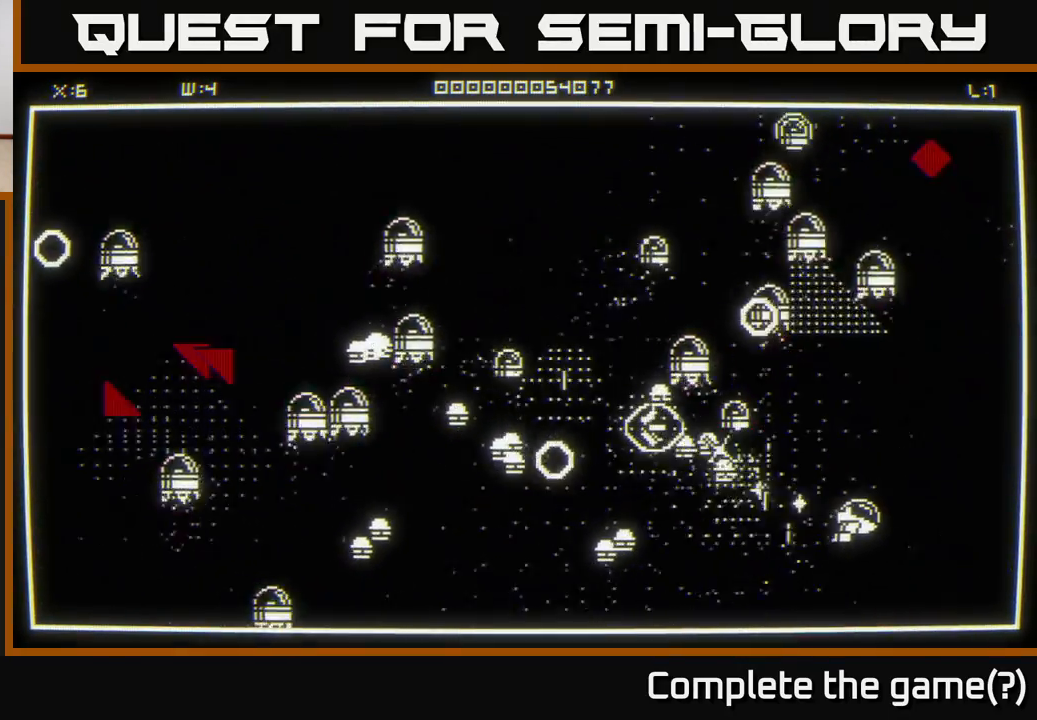
{"buttons": [], "left_stick": "down-left", "right_stick": "up-left", "events": [[117, "left_stick", "down"], [483, "left_stick", "down-left"]]}
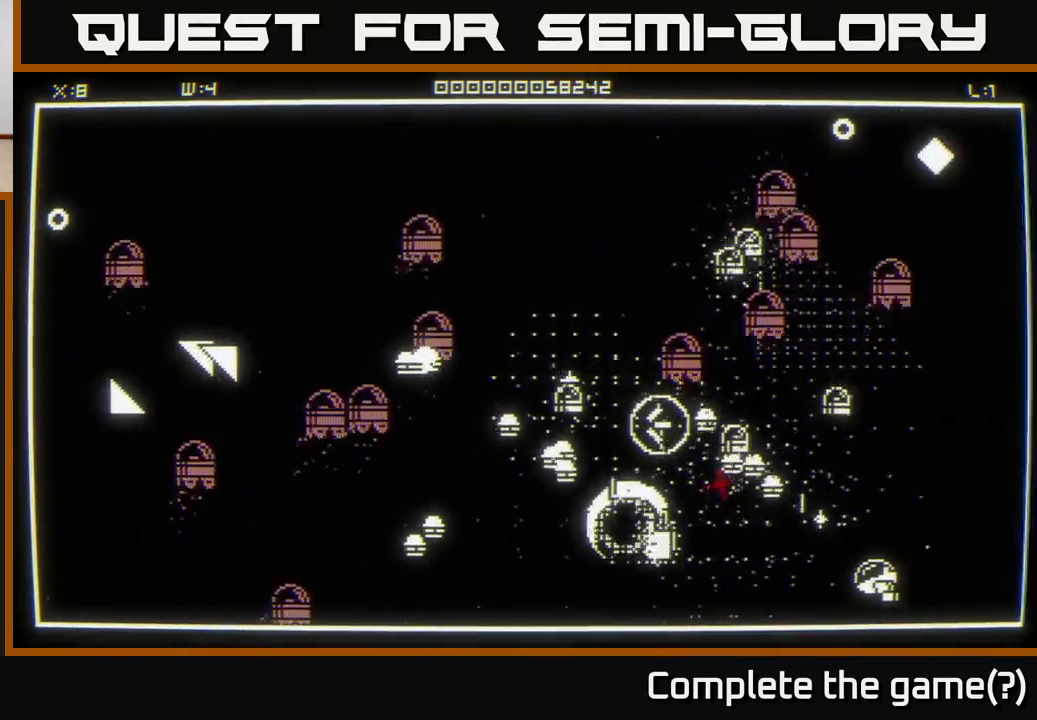
{"buttons": [], "left_stick": "right", "right_stick": "up-left", "events": [[183, "left_stick", "center"], [233, "left_stick", "up-right"], [350, "left_stick", "left"], [450, "left_stick", "down"], [500, "left_stick", "right"]]}
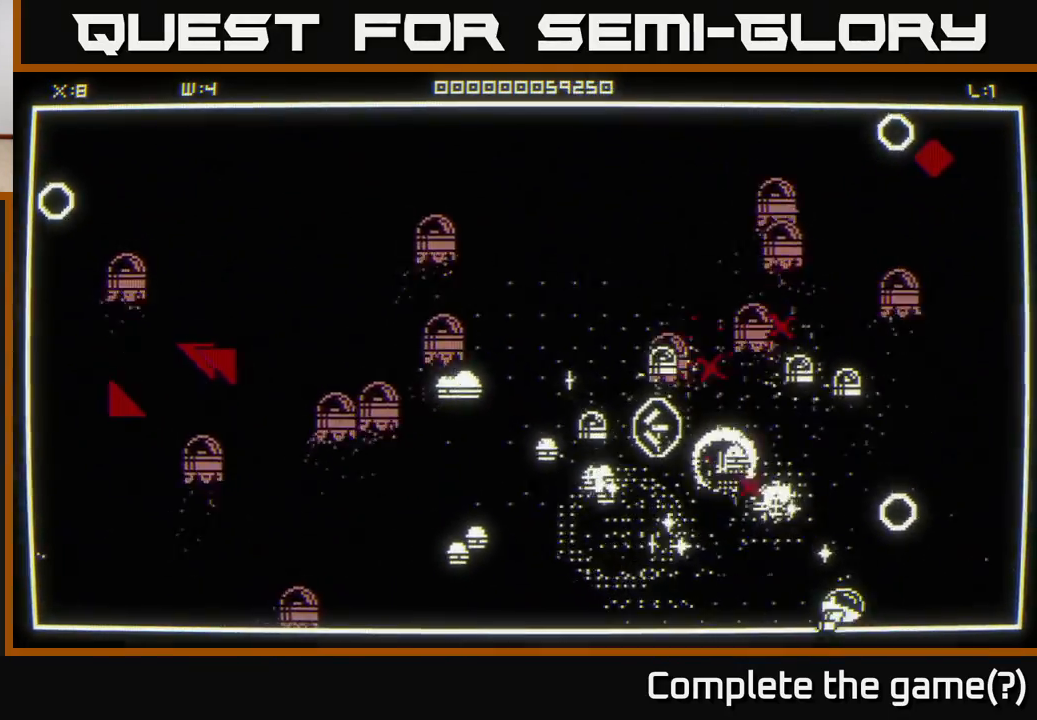
{"buttons": [], "left_stick": "left", "right_stick": "up-left", "events": [[33, "left_stick", "center"], [83, "left_stick", "left"], [350, "left_stick", "down-left"], [500, "left_stick", "left"]]}
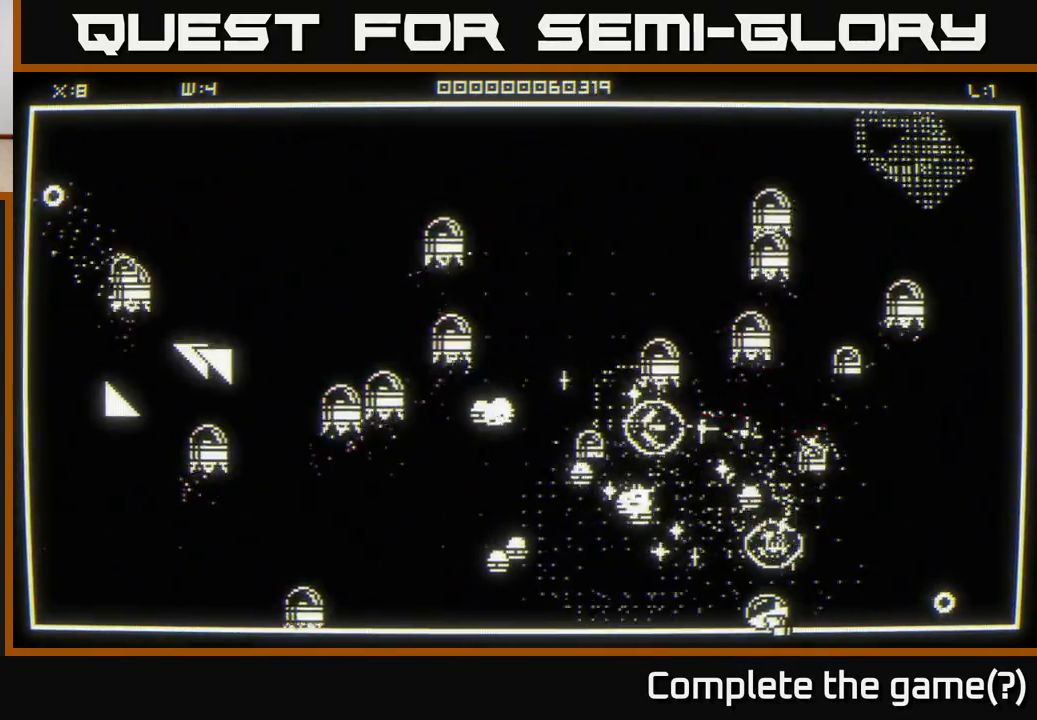
{"buttons": [], "left_stick": "down-left", "right_stick": "up-left", "events": [[150, "left_stick", "up"], [283, "left_stick", "right"], [333, "left_stick", "down-left"]]}
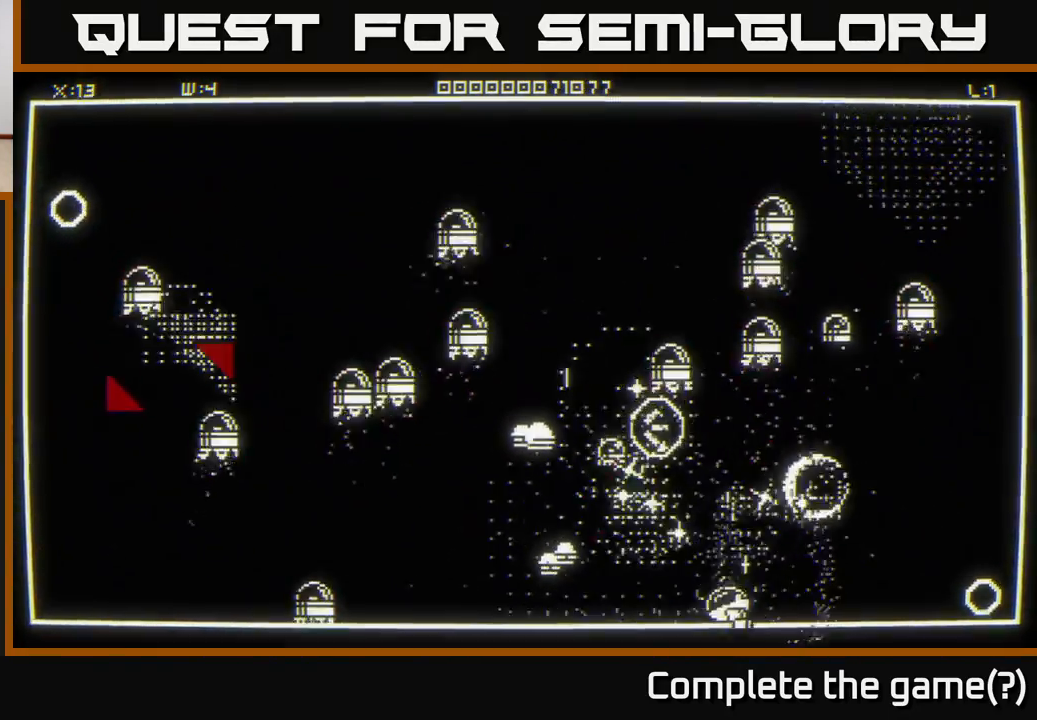
{"buttons": [], "left_stick": "up-left", "right_stick": "center", "events": [[67, "left_stick", "down-right"], [200, "left_stick", "left"], [350, "right_stick", "center"], [367, "left_stick", "right"], [500, "left_stick", "up-left"]]}
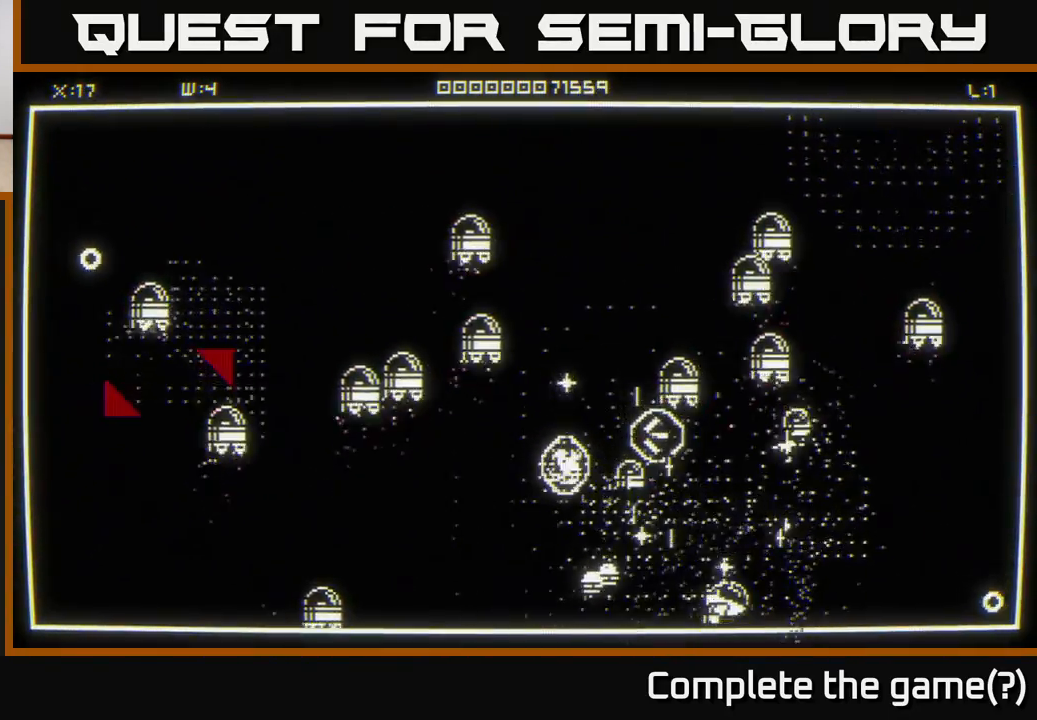
{"buttons": [], "left_stick": "left", "right_stick": "center", "events": [[83, "right_stick", "up-left"], [117, "left_stick", "right"], [167, "left_stick", "up-right"], [300, "right_stick", "center"], [333, "left_stick", "down-left"], [450, "left_stick", "left"]]}
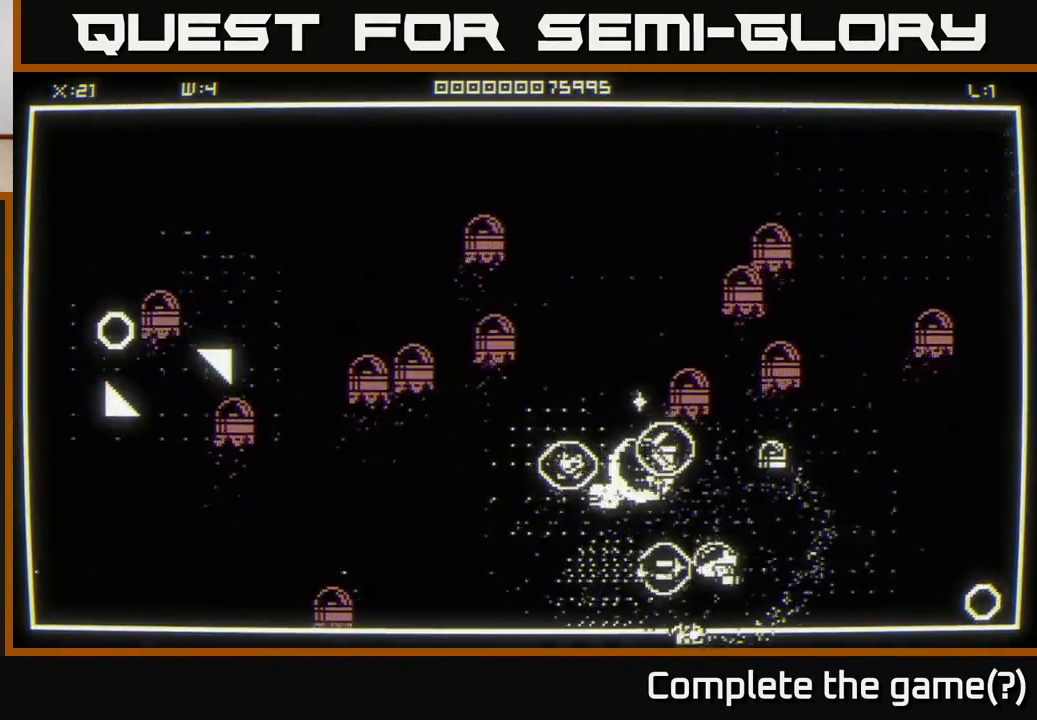
{"buttons": [], "left_stick": "left", "right_stick": "center", "events": [[100, "left_stick", "right"], [317, "left_stick", "down"], [367, "left_stick", "down-left"], [467, "left_stick", "left"]]}
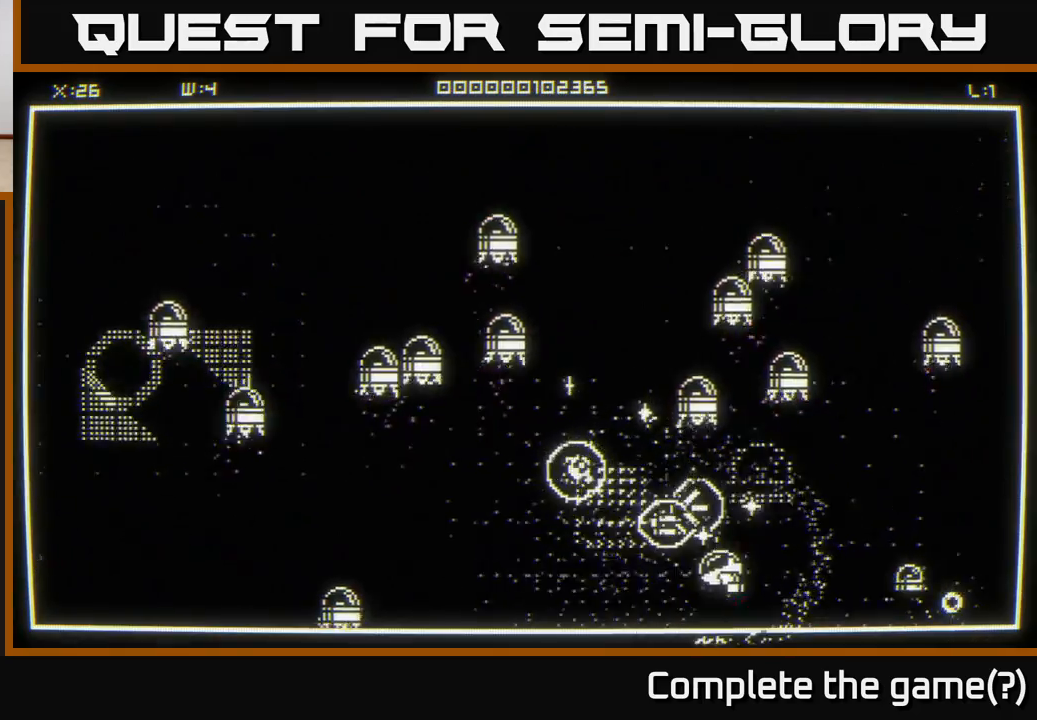
{"buttons": [], "left_stick": "up-left", "right_stick": "center", "events": [[67, "left_stick", "right"], [167, "left_stick", "down-left"], [283, "left_stick", "up-left"]]}
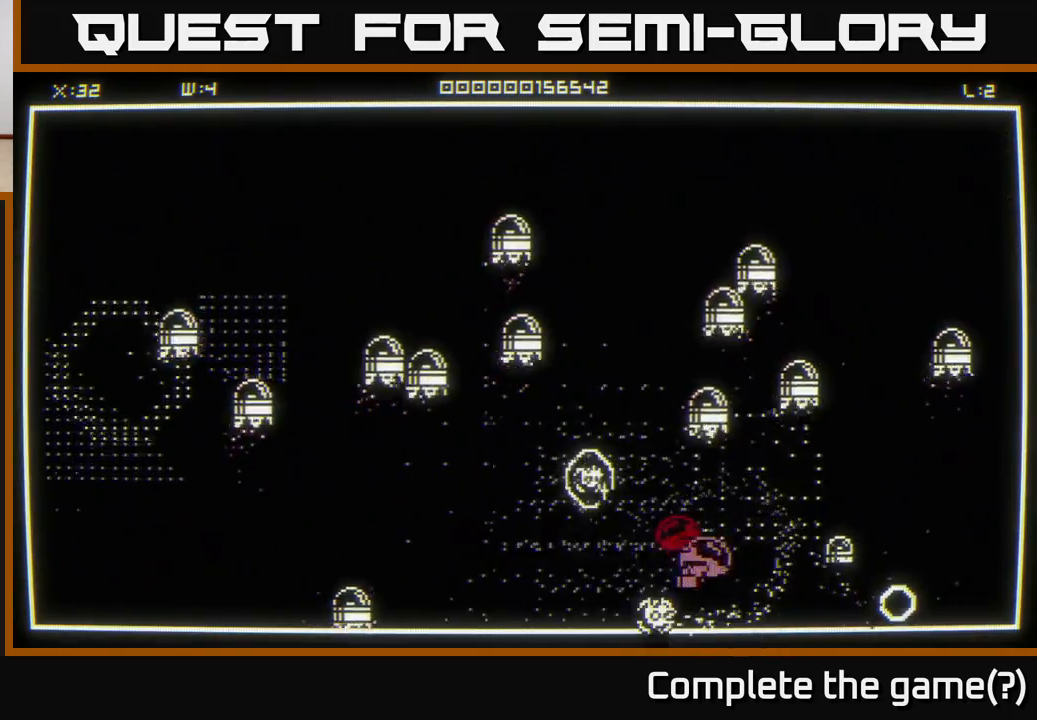
{"buttons": [], "left_stick": "left", "right_stick": "center", "events": [[117, "left_stick", "up"], [167, "right_stick", "up-right"], [333, "left_stick", "center"], [400, "left_stick", "left"], [433, "right_stick", "center"]]}
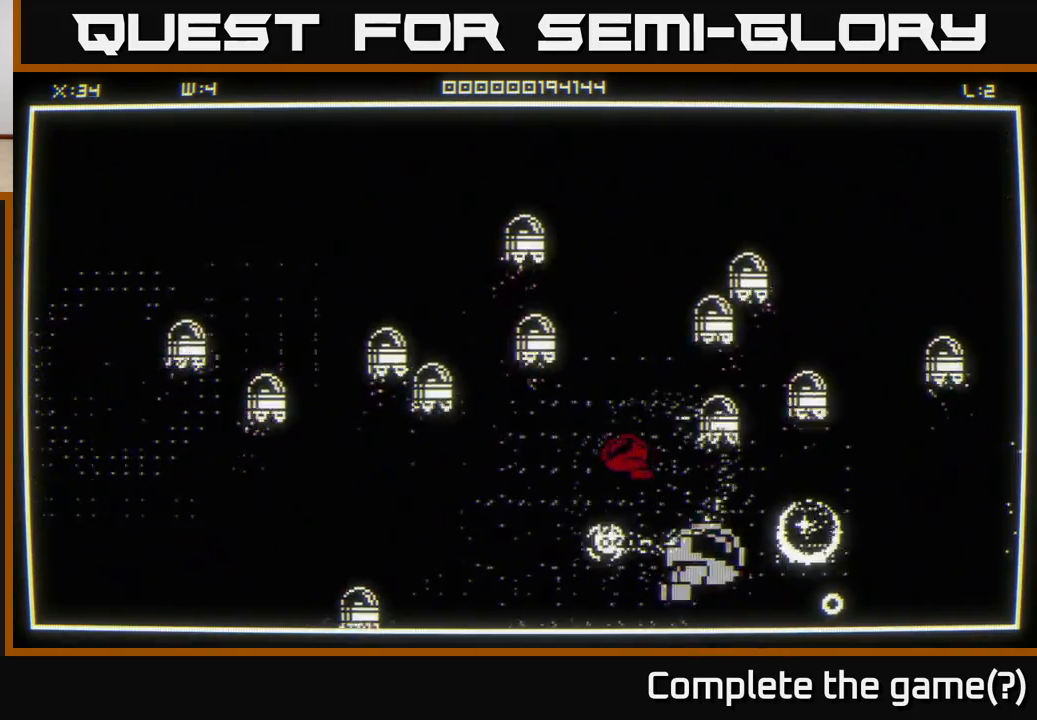
{"buttons": [], "left_stick": "down-right", "right_stick": "center", "events": [[100, "left_stick", "down-left"], [233, "left_stick", "down"], [417, "left_stick", "down-right"]]}